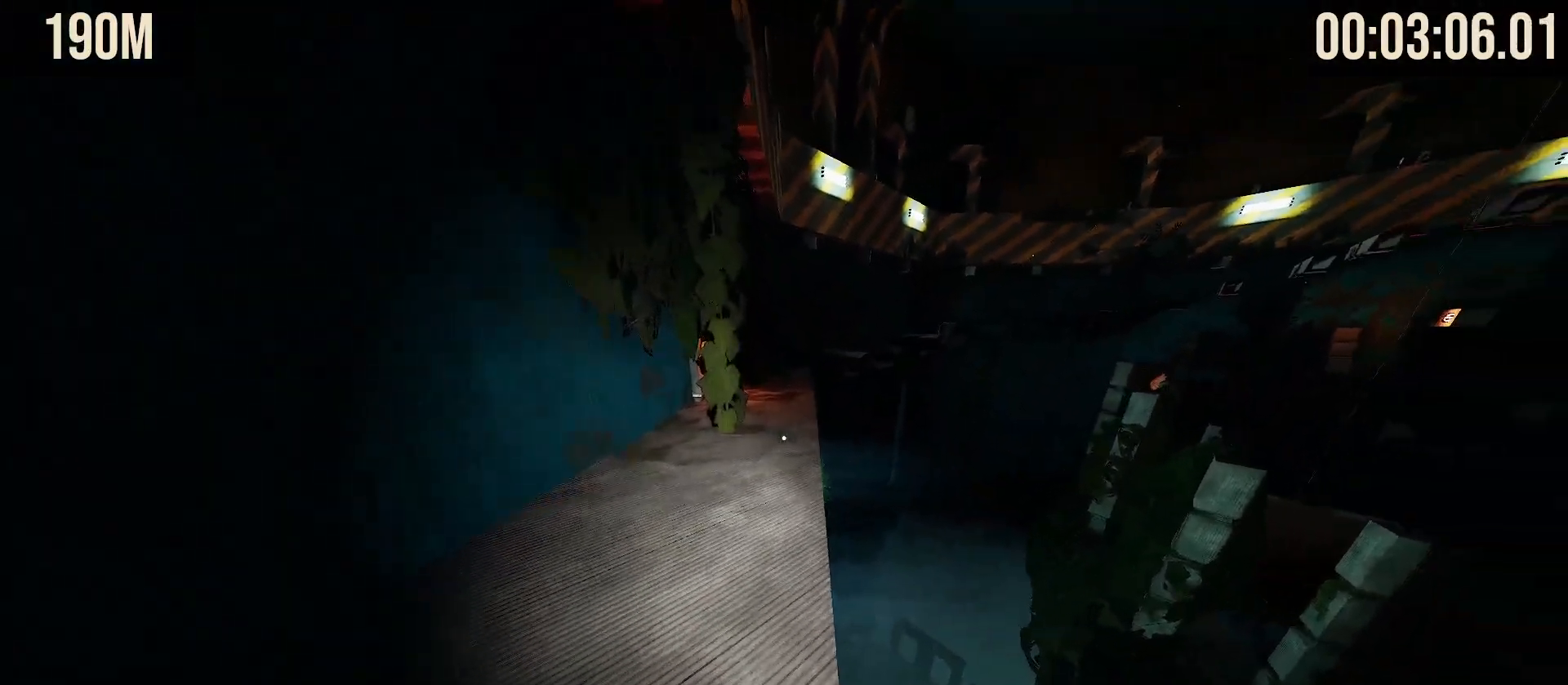
Gameplay with keyboard and mouse; each line is a JSON object with the keys and mouse buttons held at the frame after it. "events" lists presses ("down") and releases ("up") of "a", "d", "s", "shift", "space", "tab", "w", "mouse_left", "mouse_wheel", "mouse_right", "mouse_mb4" and "mouse_mb5" between this image and that frame as [ms after this image, input, new state], when the widget could be followed in between. "mouse_left", "mouse_wheel", "mouse_right", "mouse_mb4", "mouse_mb5" = the "left", "wheel", "right", "mb4", "mb5" buttons of the "mouse" list. No other keys are recorded. "wheel" means that the mouse wheel is clicked or scrolled. Mouse movement is not recorded.
{"keys": ["space", "w"], "mouse": [], "events": []}
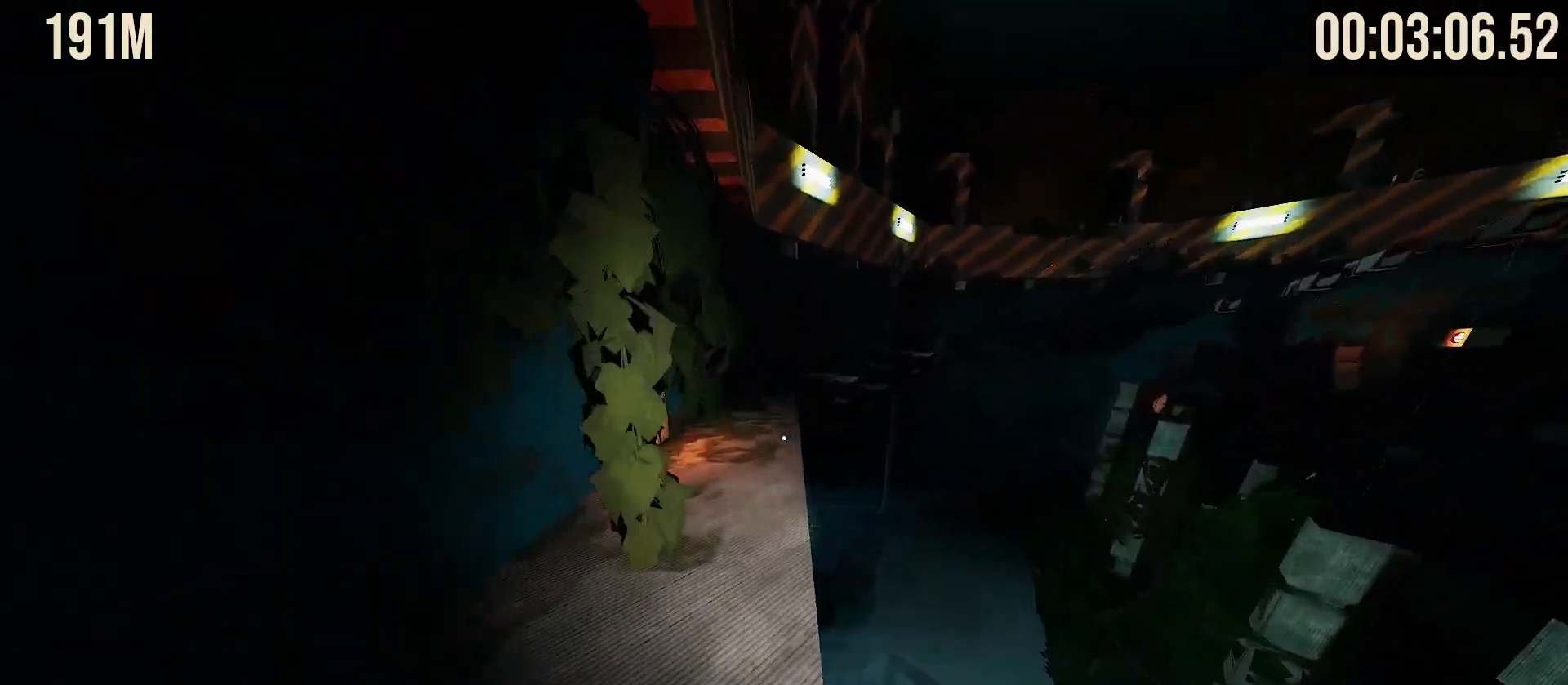
{"keys": ["space", "w"], "mouse": [], "events": []}
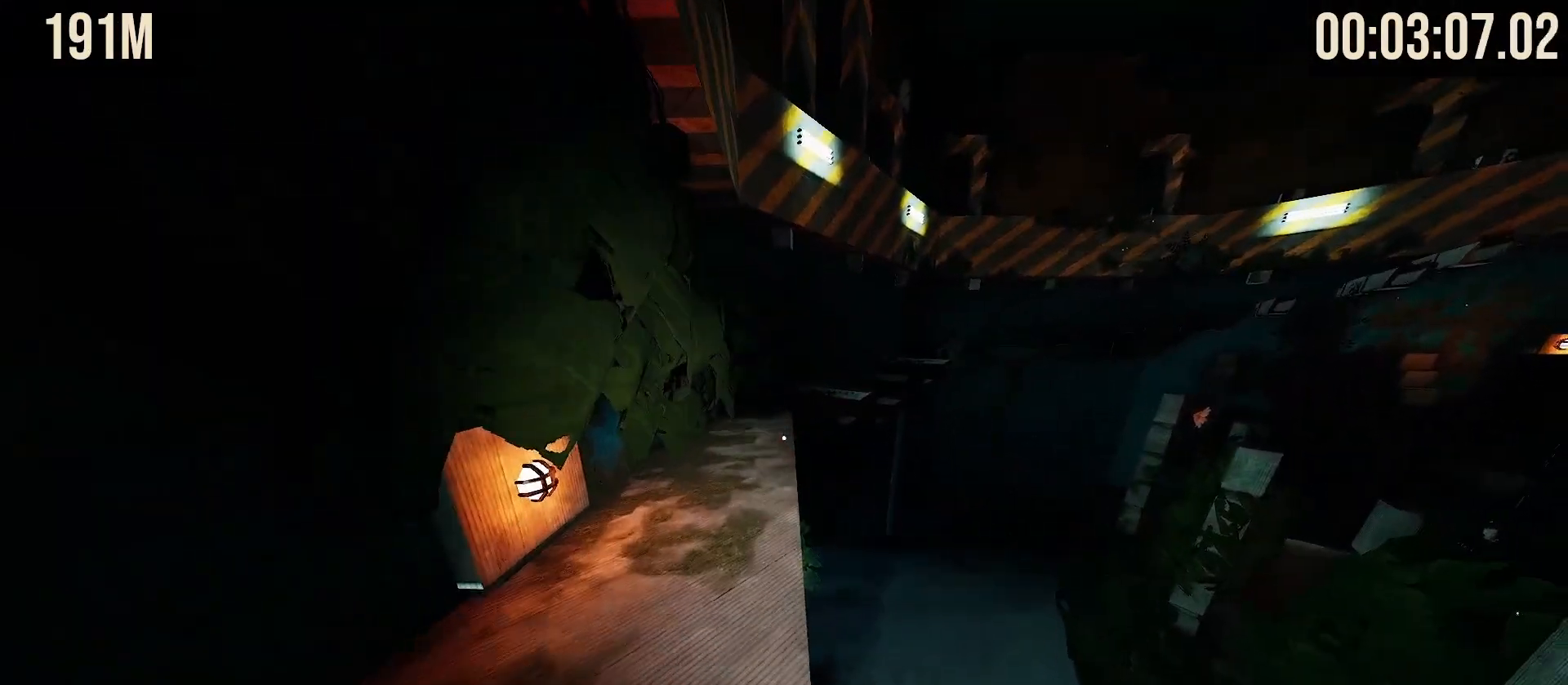
{"keys": ["space", "w"], "mouse": [], "events": []}
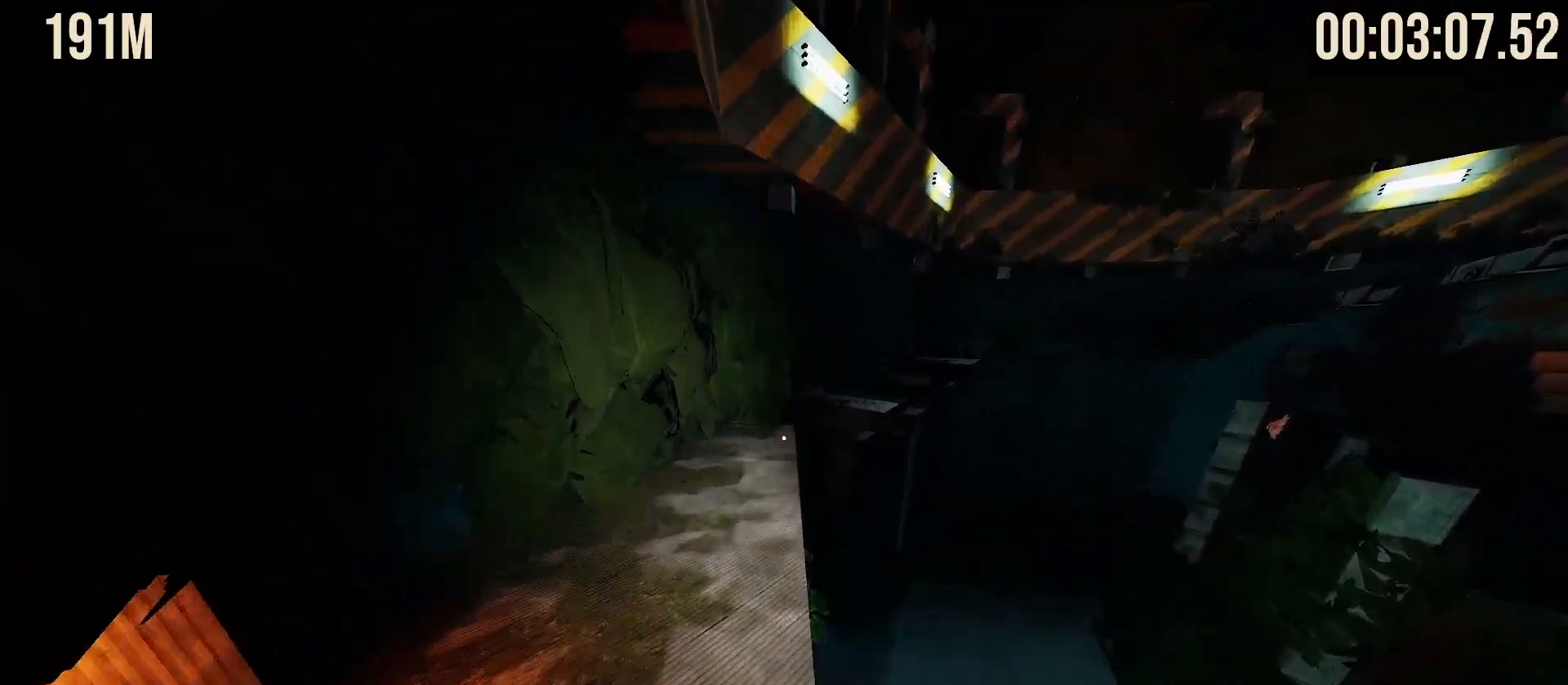
{"keys": ["space", "w"], "mouse": [], "events": []}
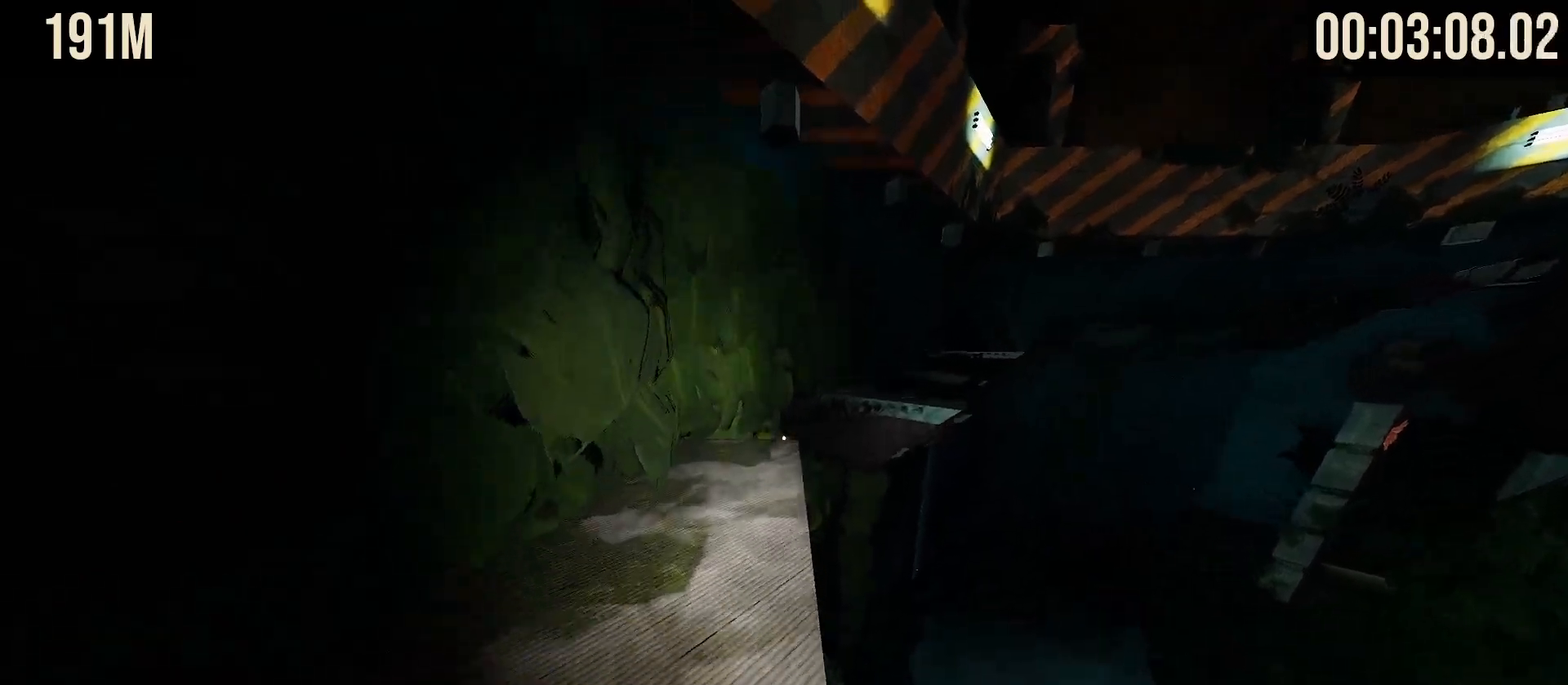
{"keys": ["w"], "mouse": [], "events": [[383, "space", "up"]]}
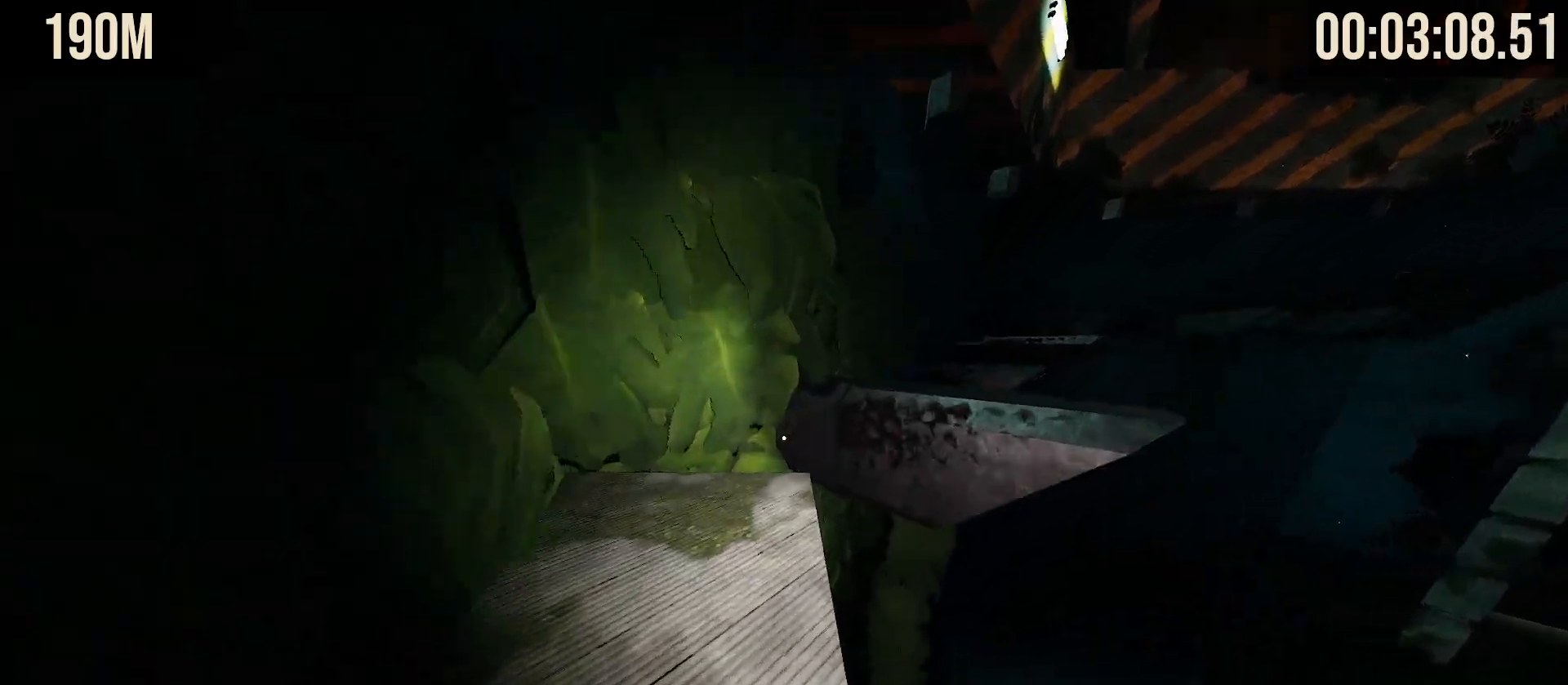
{"keys": ["space", "w"], "mouse": [], "events": [[417, "space", "down"]]}
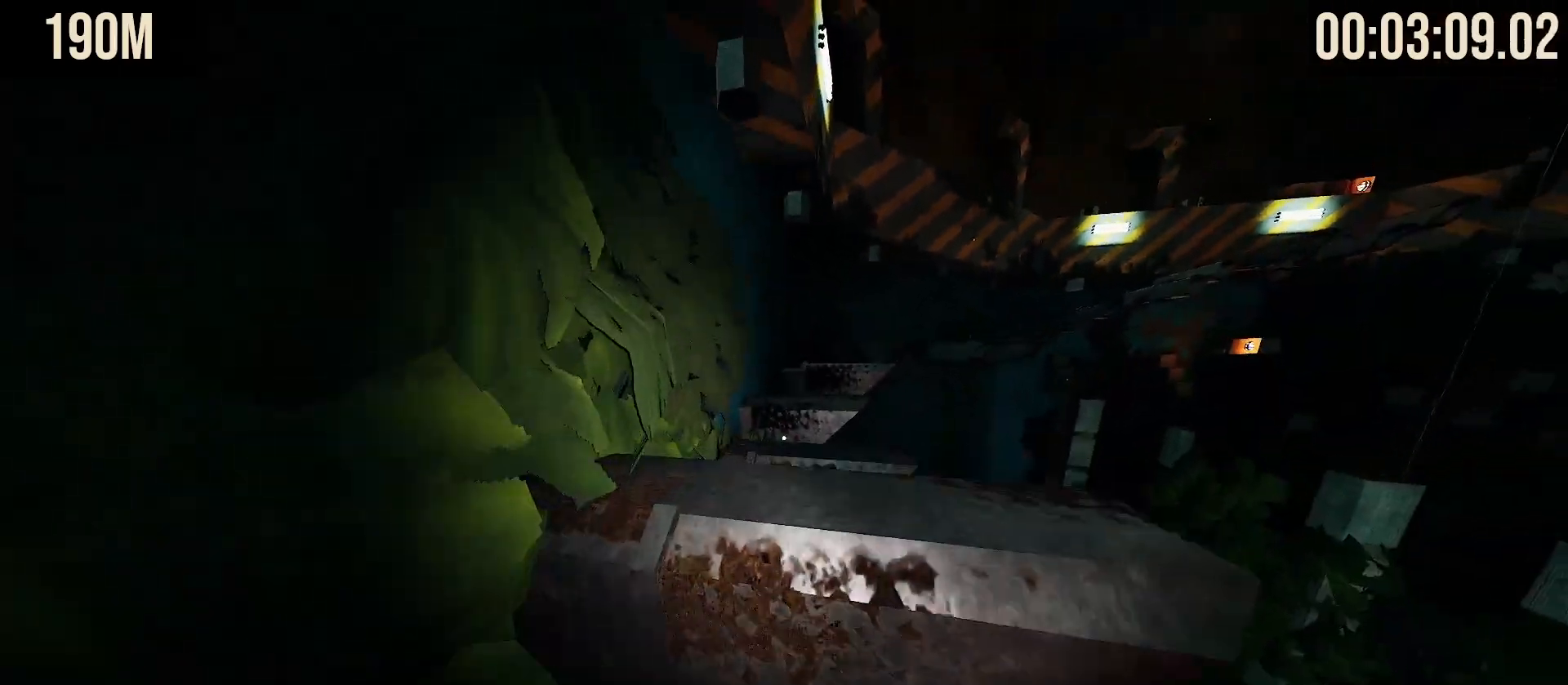
{"keys": ["space", "w"], "mouse": [], "events": [[150, "space", "up"], [400, "space", "down"]]}
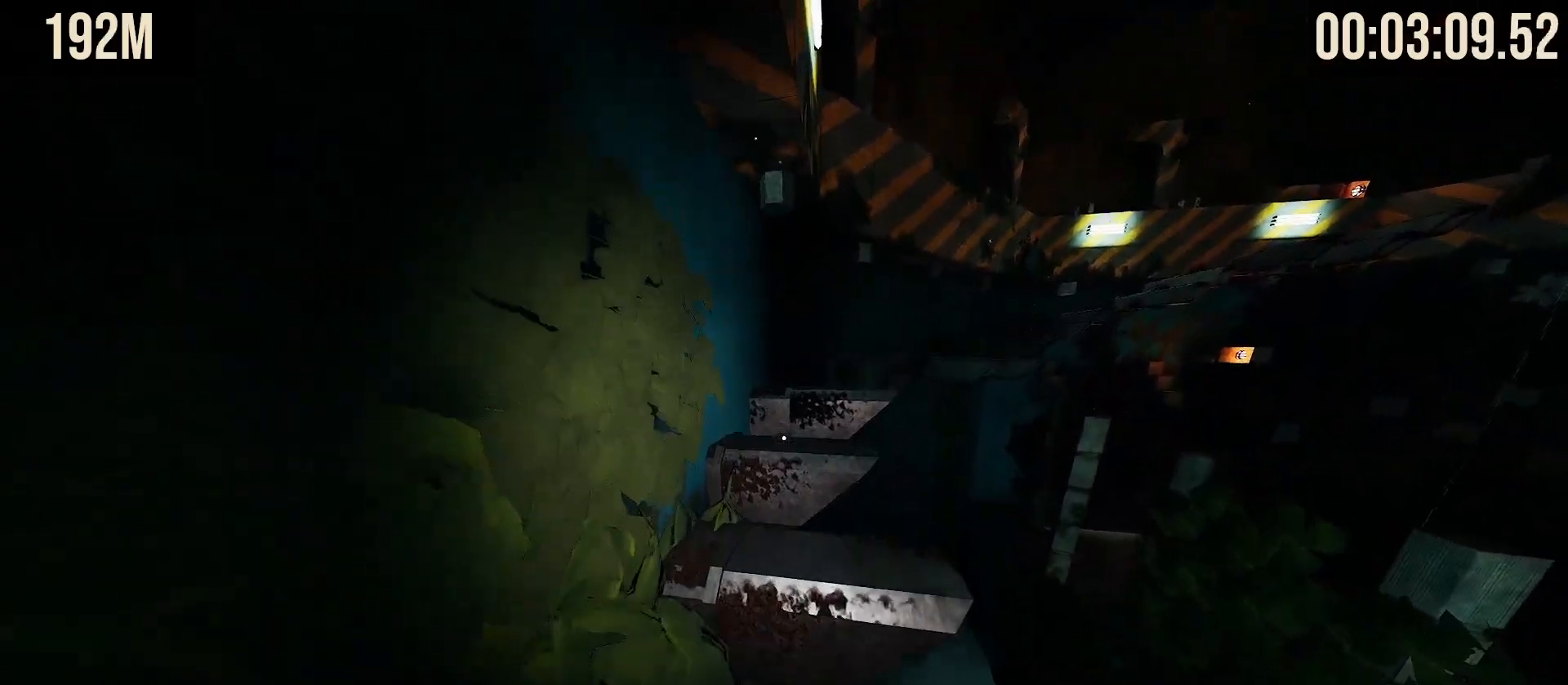
{"keys": ["w"], "mouse": [], "events": [[150, "space", "up"]]}
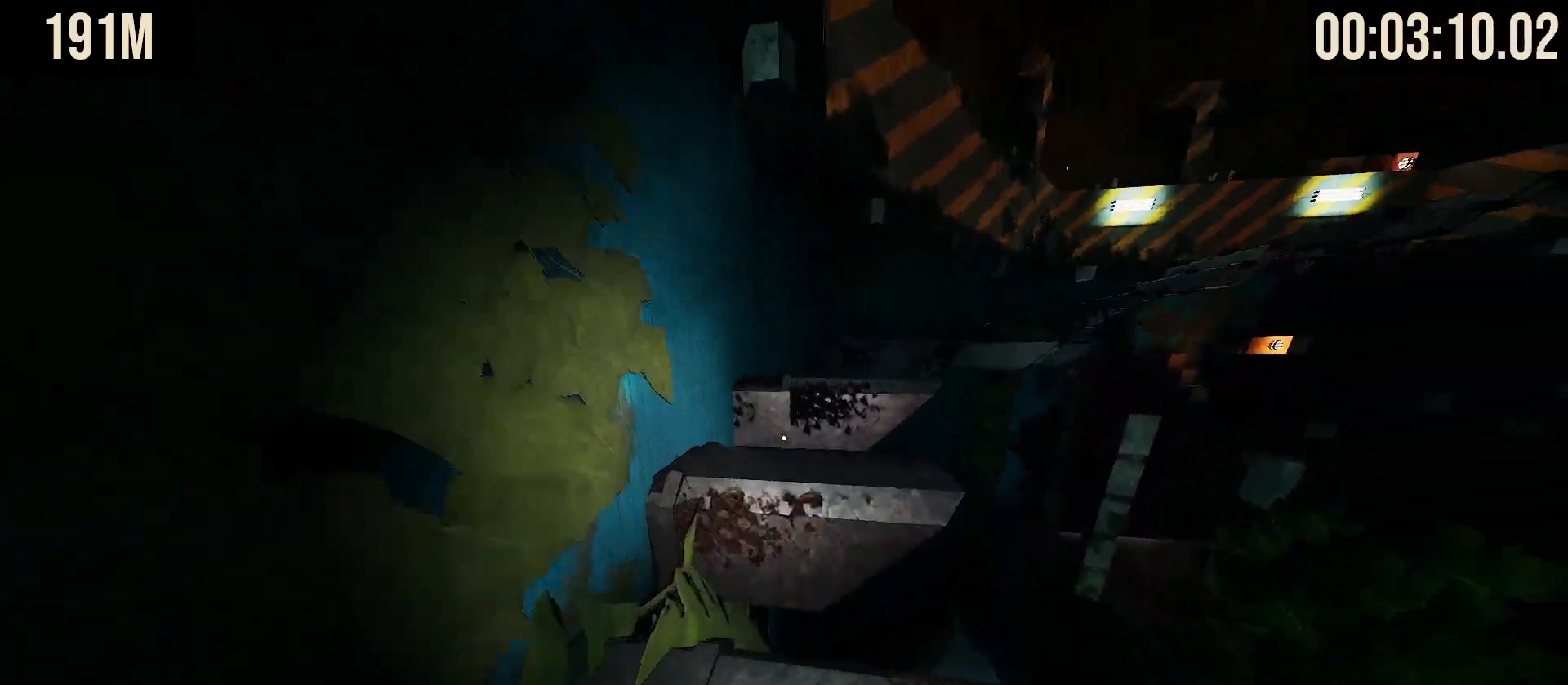
{"keys": ["w"], "mouse": [], "events": [[150, "space", "down"], [200, "mouse_left", "down"], [200, "mouse_right", "down"], [317, "mouse_left", "up"], [317, "mouse_right", "up"], [350, "space", "up"]]}
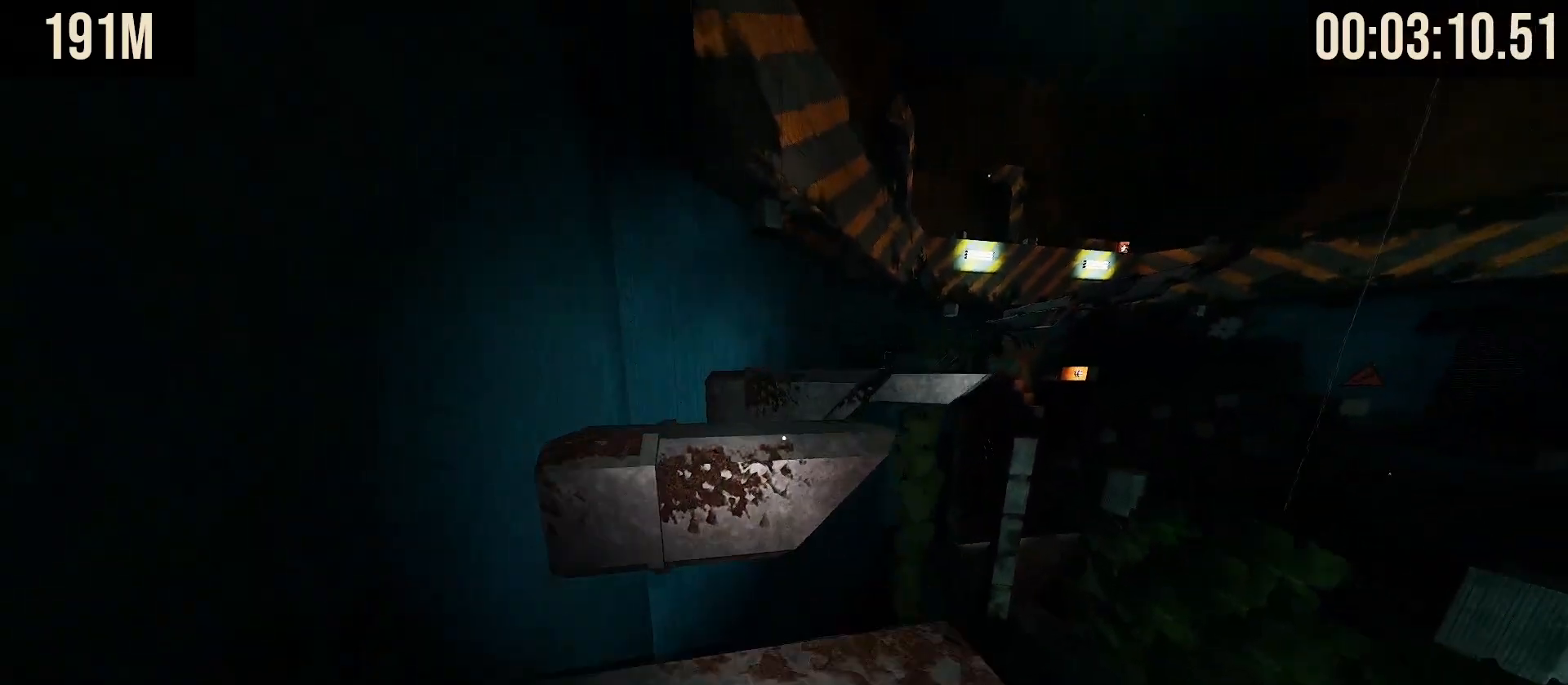
{"keys": ["w"], "mouse": [], "events": [[117, "space", "down"], [383, "space", "up"]]}
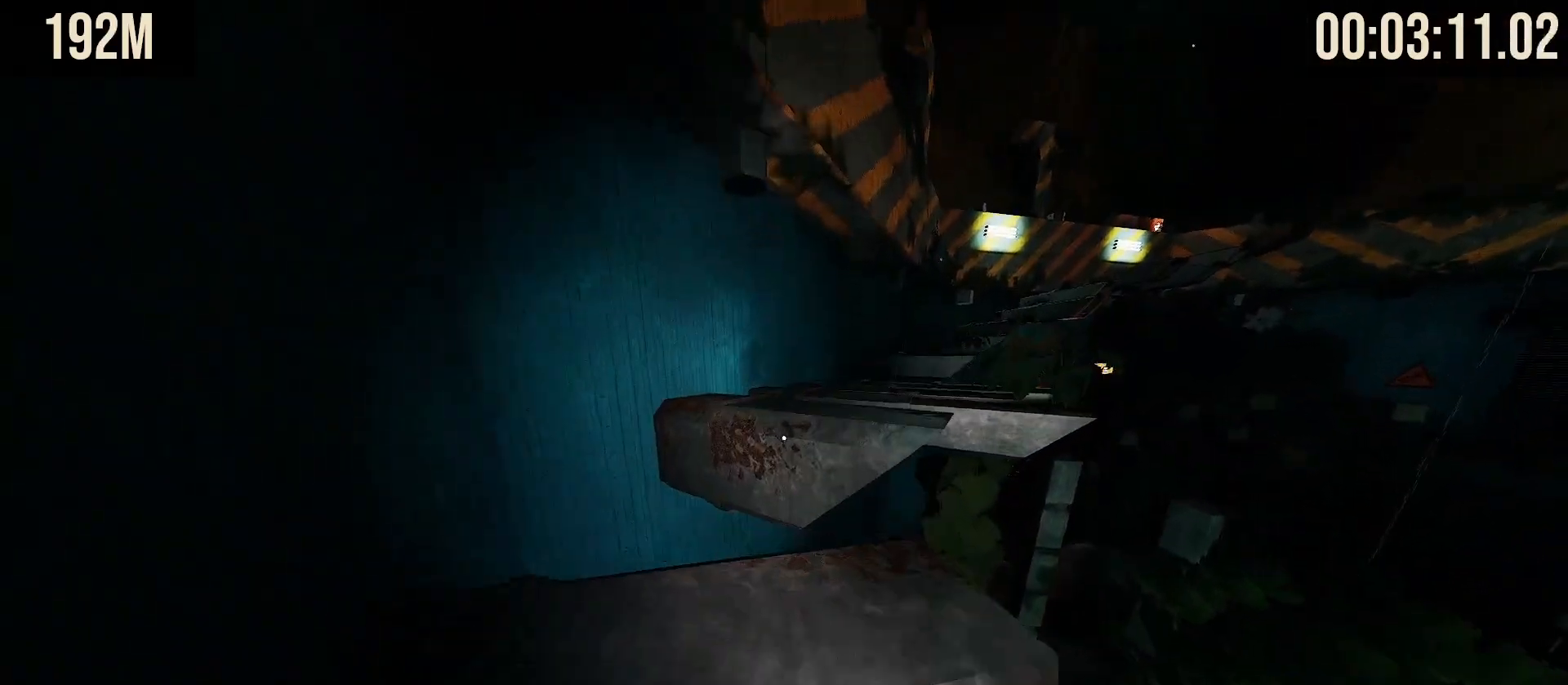
{"keys": ["w"], "mouse": [], "events": [[300, "space", "down"], [417, "space", "up"]]}
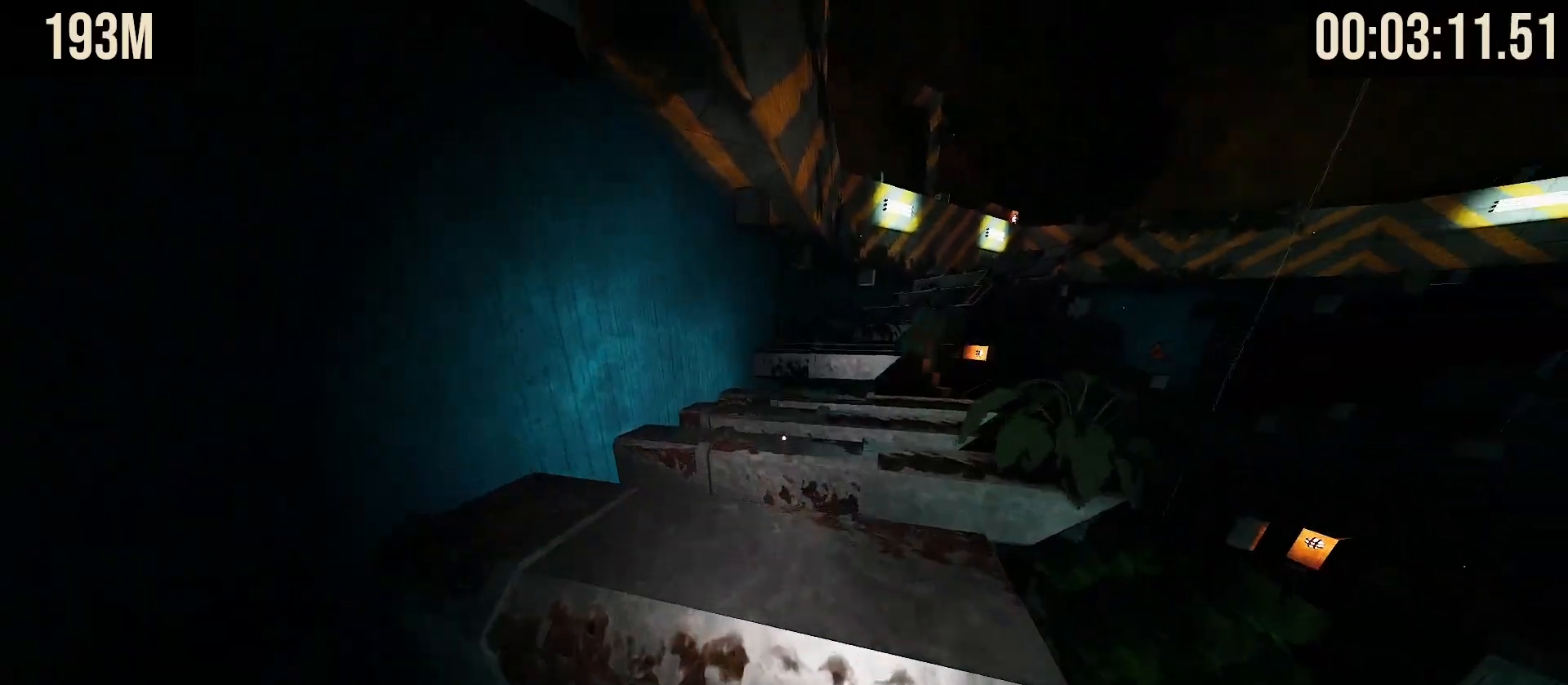
{"keys": ["w"], "mouse": [], "events": [[267, "space", "down"], [400, "space", "up"]]}
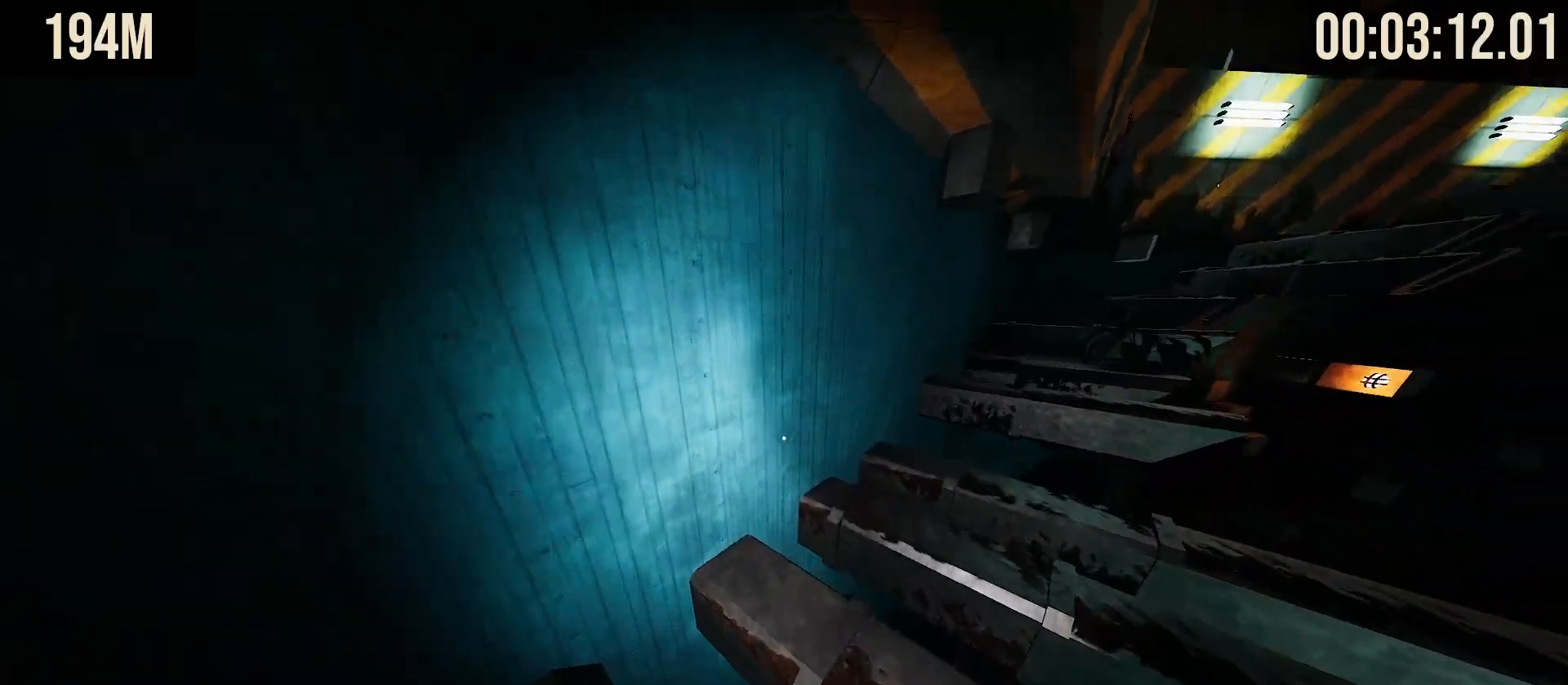
{"keys": ["space", "w"], "mouse": [], "events": [[383, "space", "down"]]}
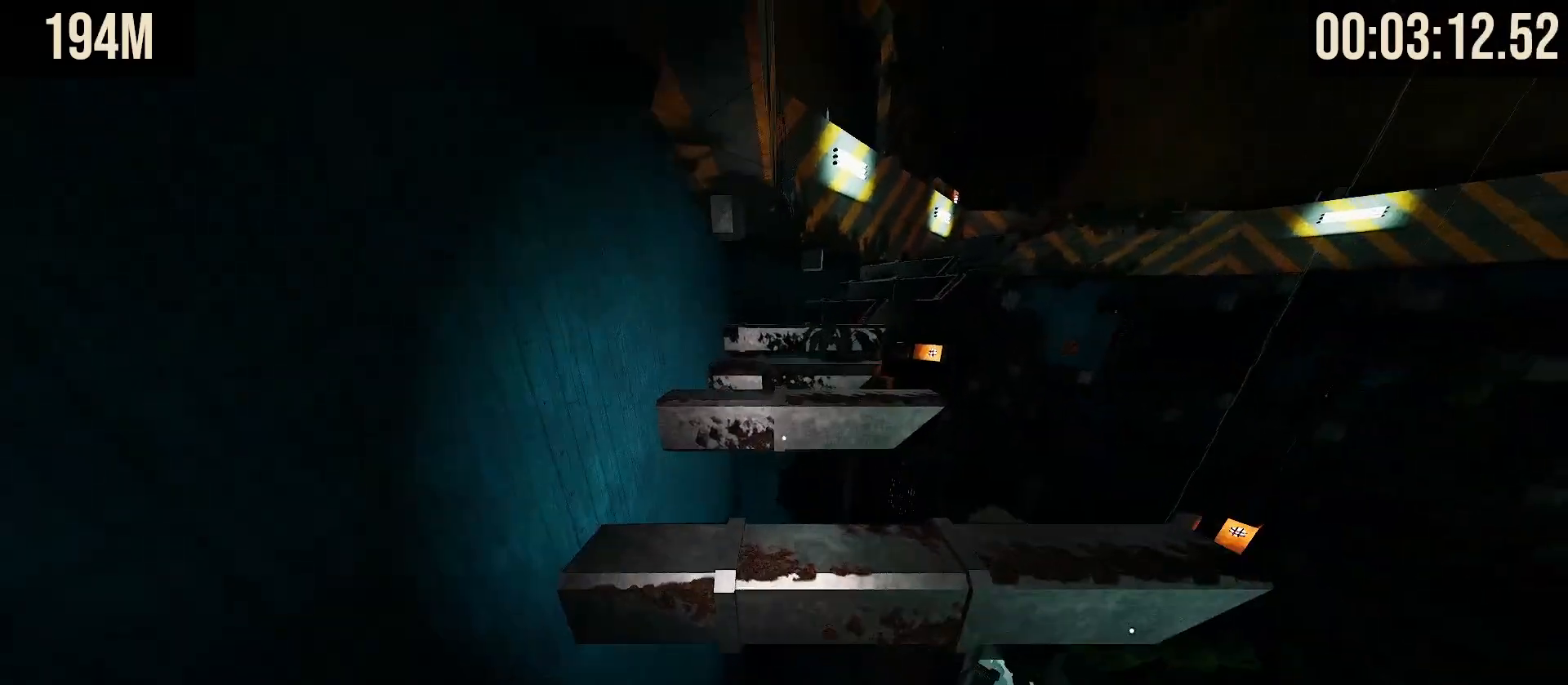
{"keys": ["space", "w"], "mouse": [], "events": [[50, "space", "up"], [450, "space", "down"]]}
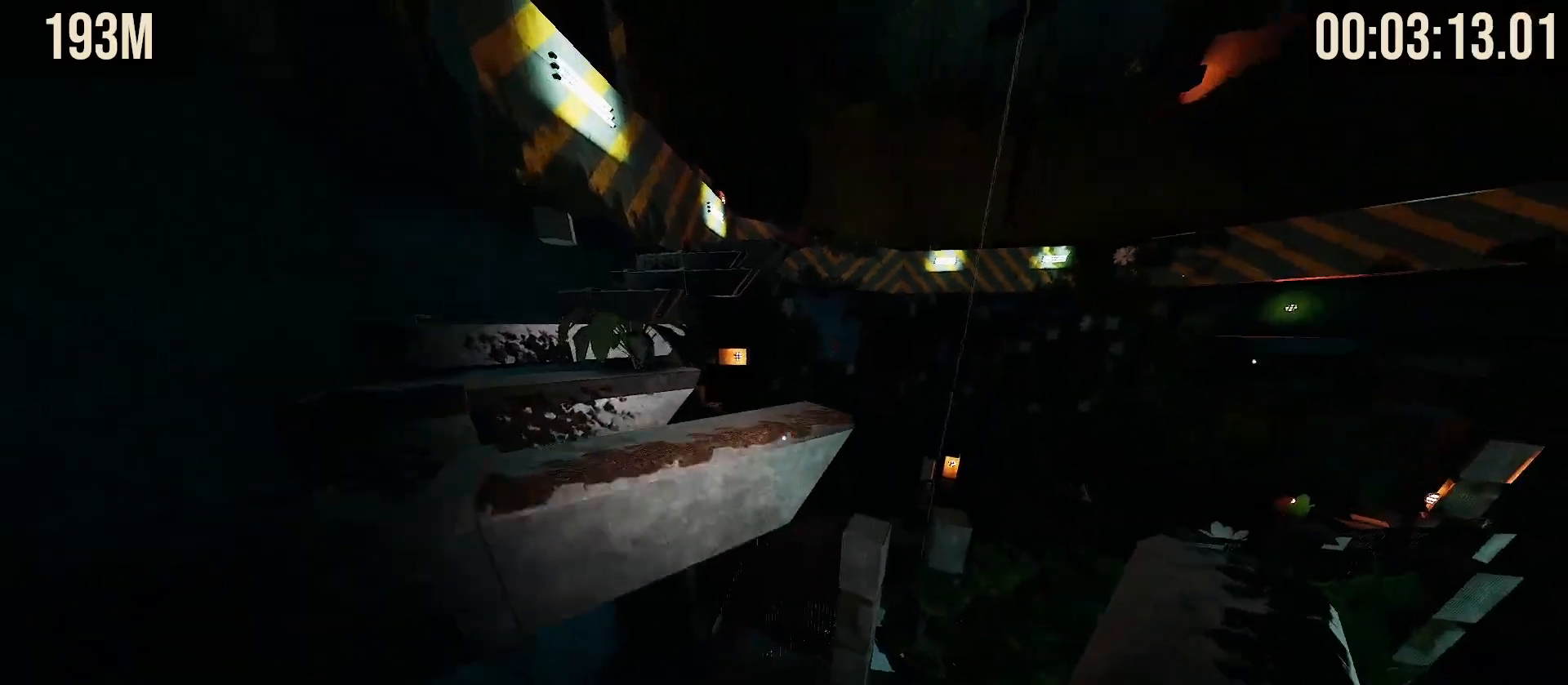
{"keys": ["space", "w"], "mouse": [], "events": [[133, "space", "up"], [150, "mouse_left", "down"], [150, "mouse_right", "down"], [233, "mouse_left", "up"], [233, "mouse_right", "up"], [400, "space", "down"]]}
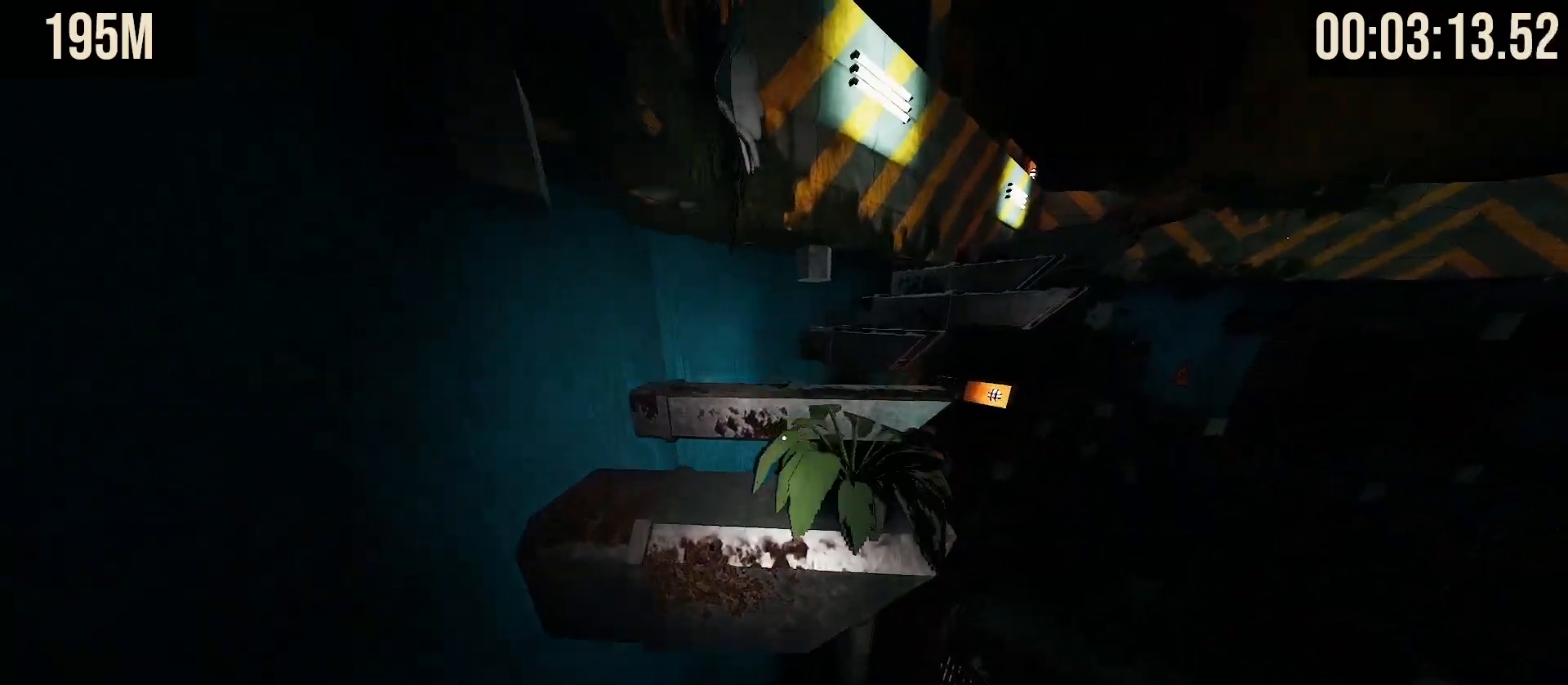
{"keys": ["w"], "mouse": [], "events": [[67, "space", "up"], [167, "mouse_left", "down"], [233, "mouse_left", "up"]]}
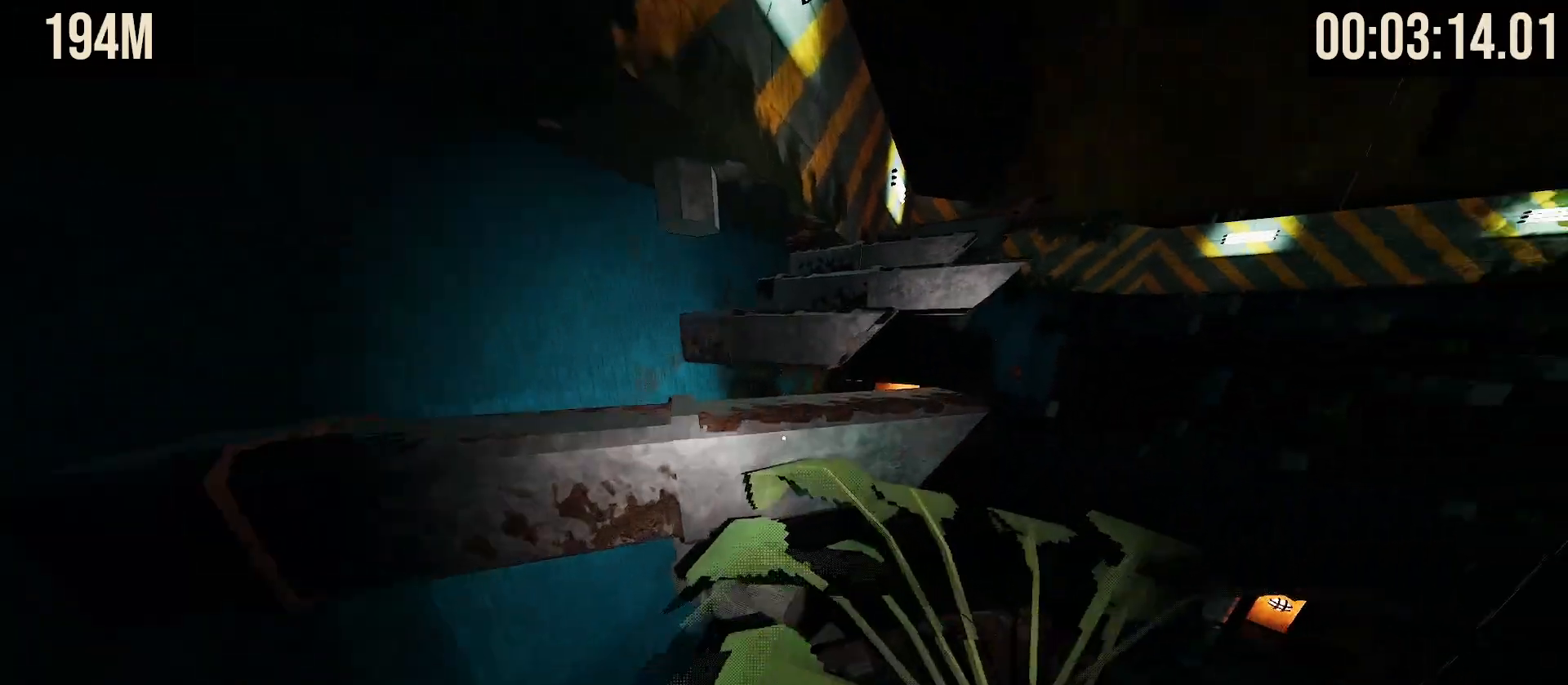
{"keys": ["w"], "mouse": [], "events": [[67, "space", "down"], [250, "space", "up"]]}
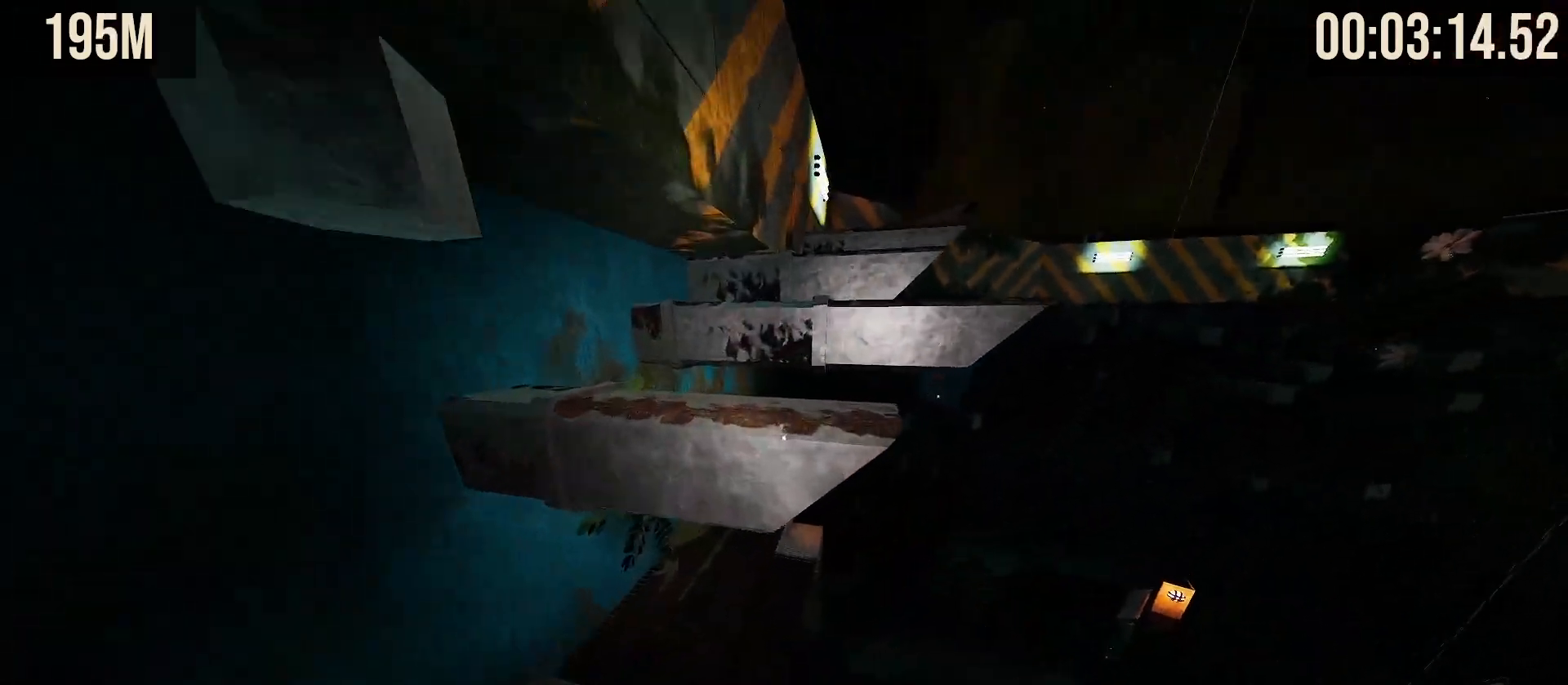
{"keys": ["w"], "mouse": [], "events": [[17, "space", "down"], [133, "space", "up"], [250, "w", "up"], [417, "w", "down"]]}
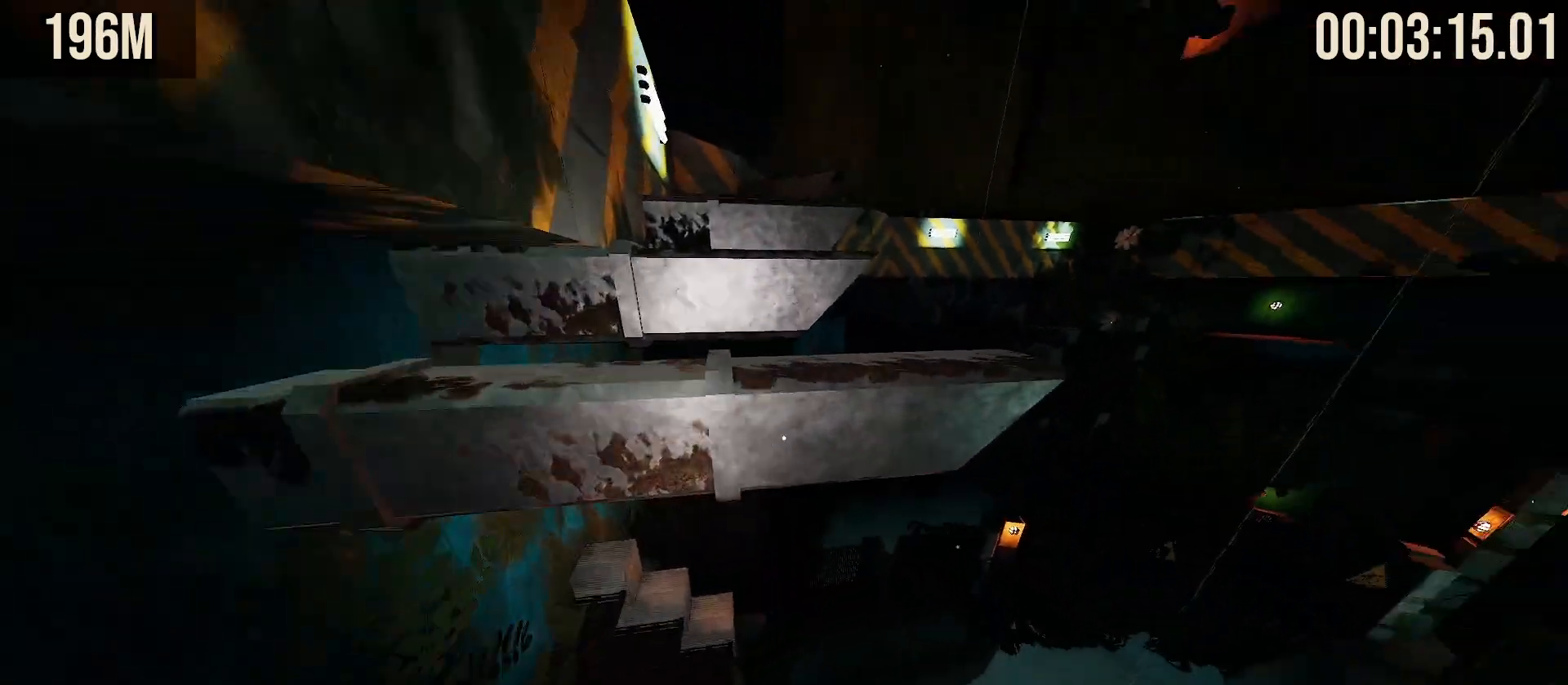
{"keys": ["w"], "mouse": [], "events": [[50, "space", "down"], [167, "space", "up"], [367, "w", "up"], [450, "w", "down"]]}
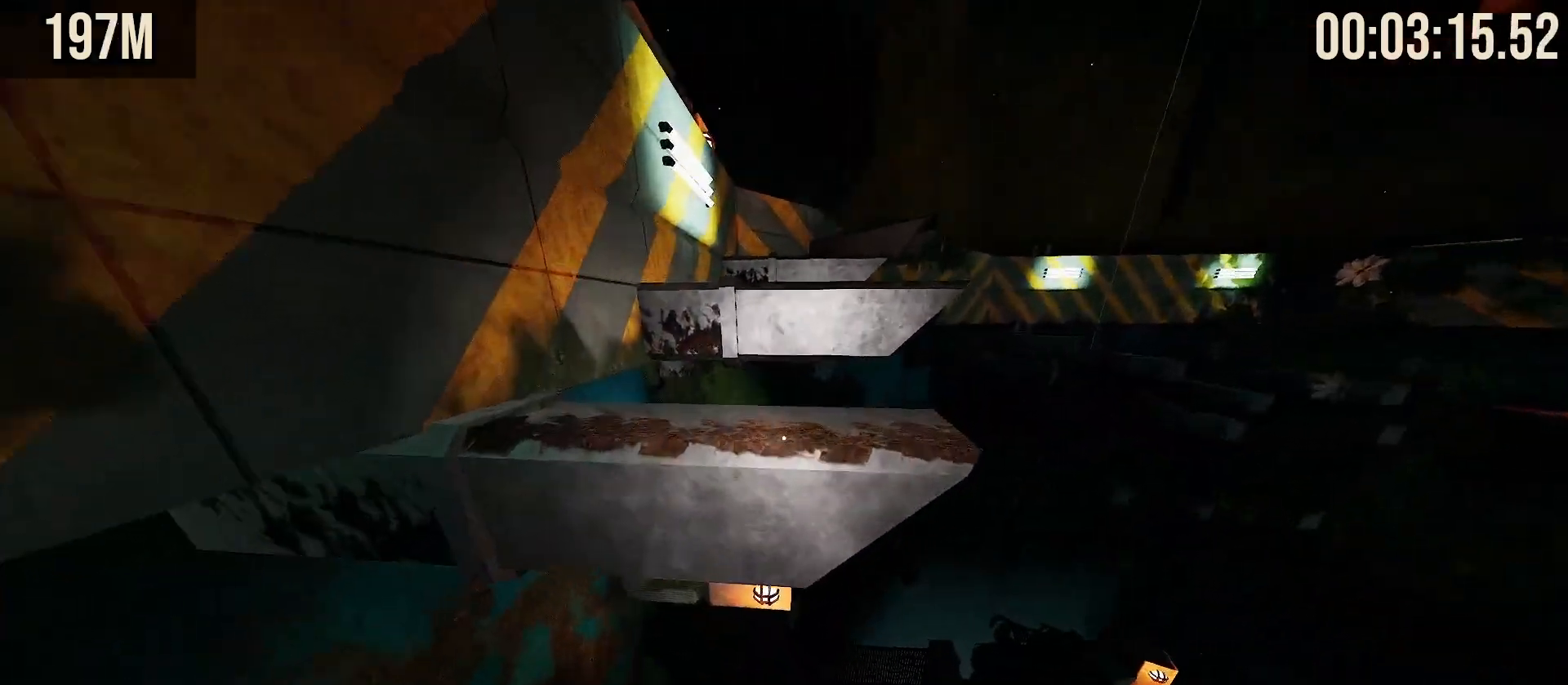
{"keys": ["space", "w"], "mouse": [], "events": [[50, "space", "down"], [150, "space", "up"], [433, "space", "down"]]}
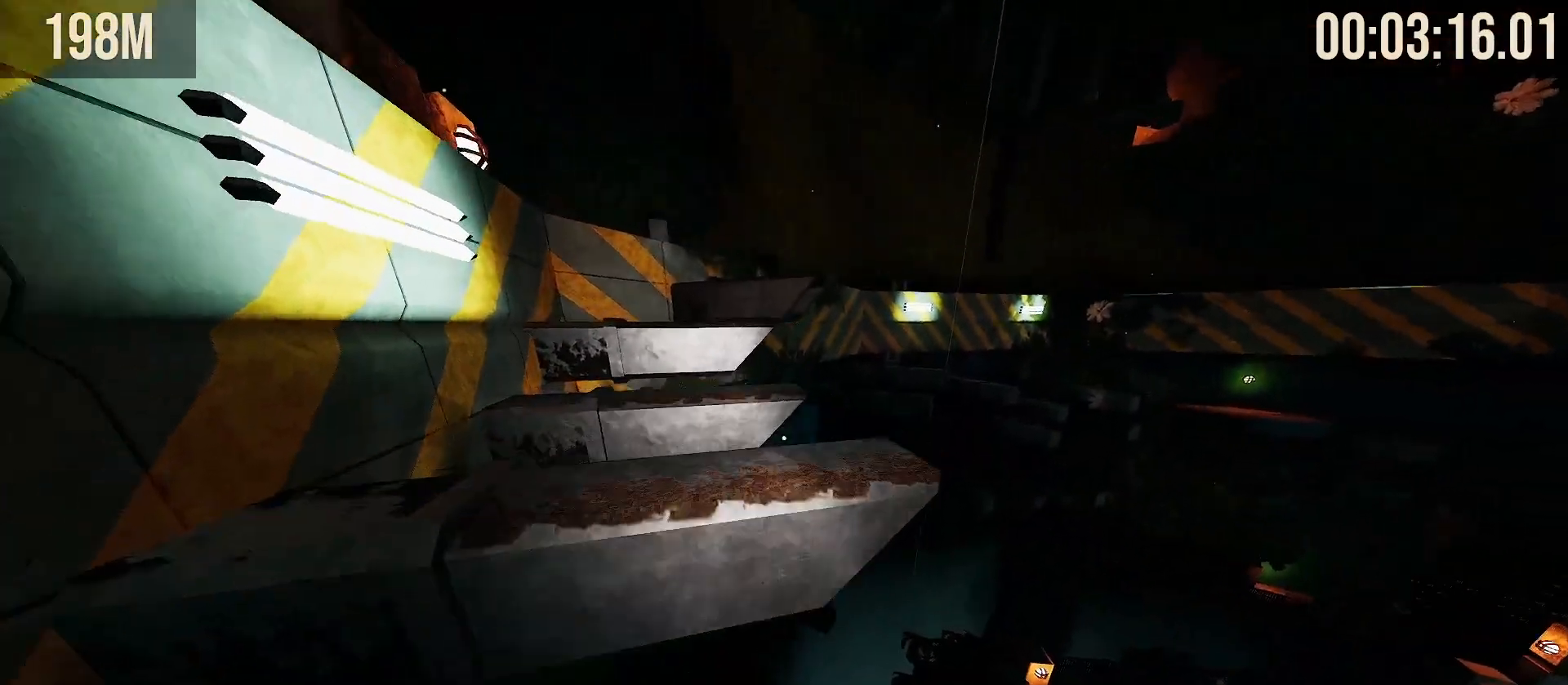
{"keys": ["w"], "mouse": [], "events": [[83, "space", "up"], [383, "space", "down"], [500, "space", "up"]]}
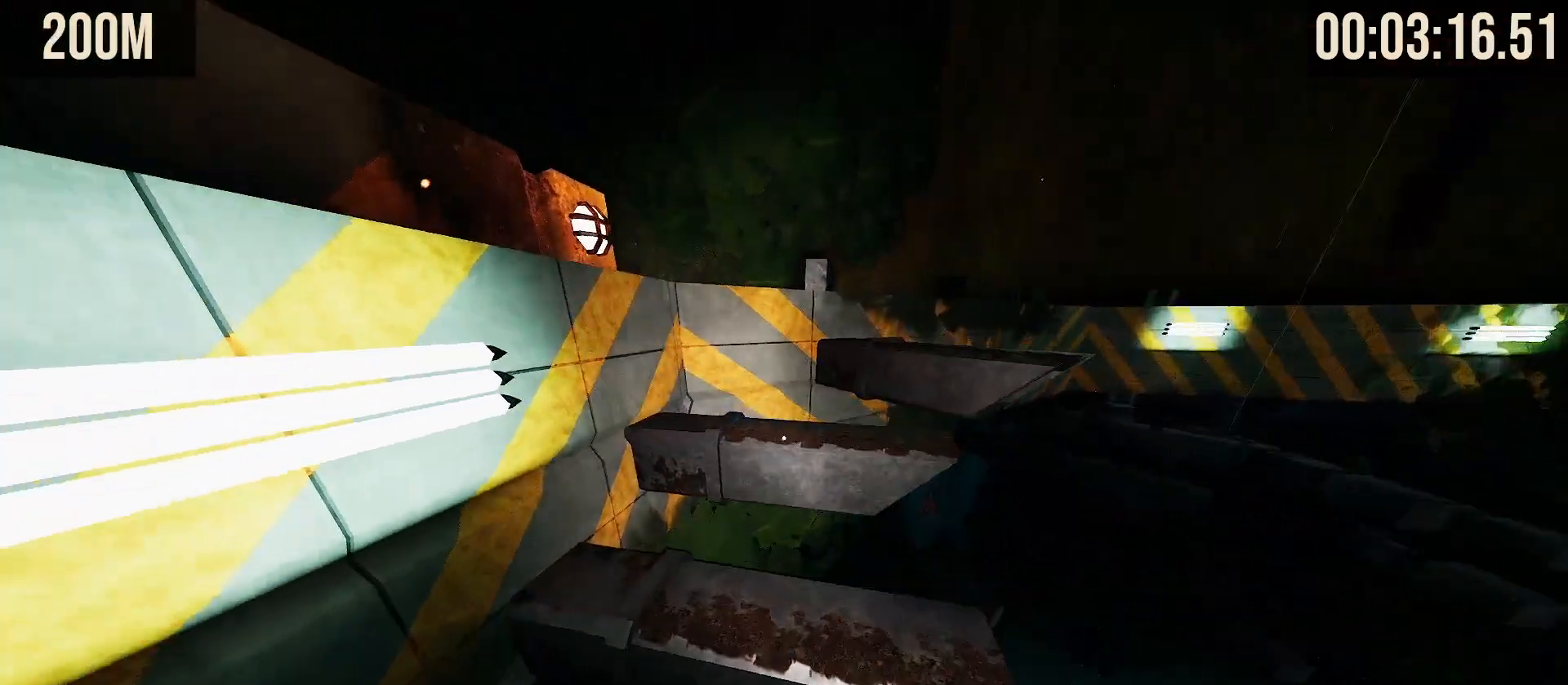
{"keys": ["space", "w"], "mouse": [], "events": [[83, "w", "up"], [450, "w", "down"], [500, "space", "down"]]}
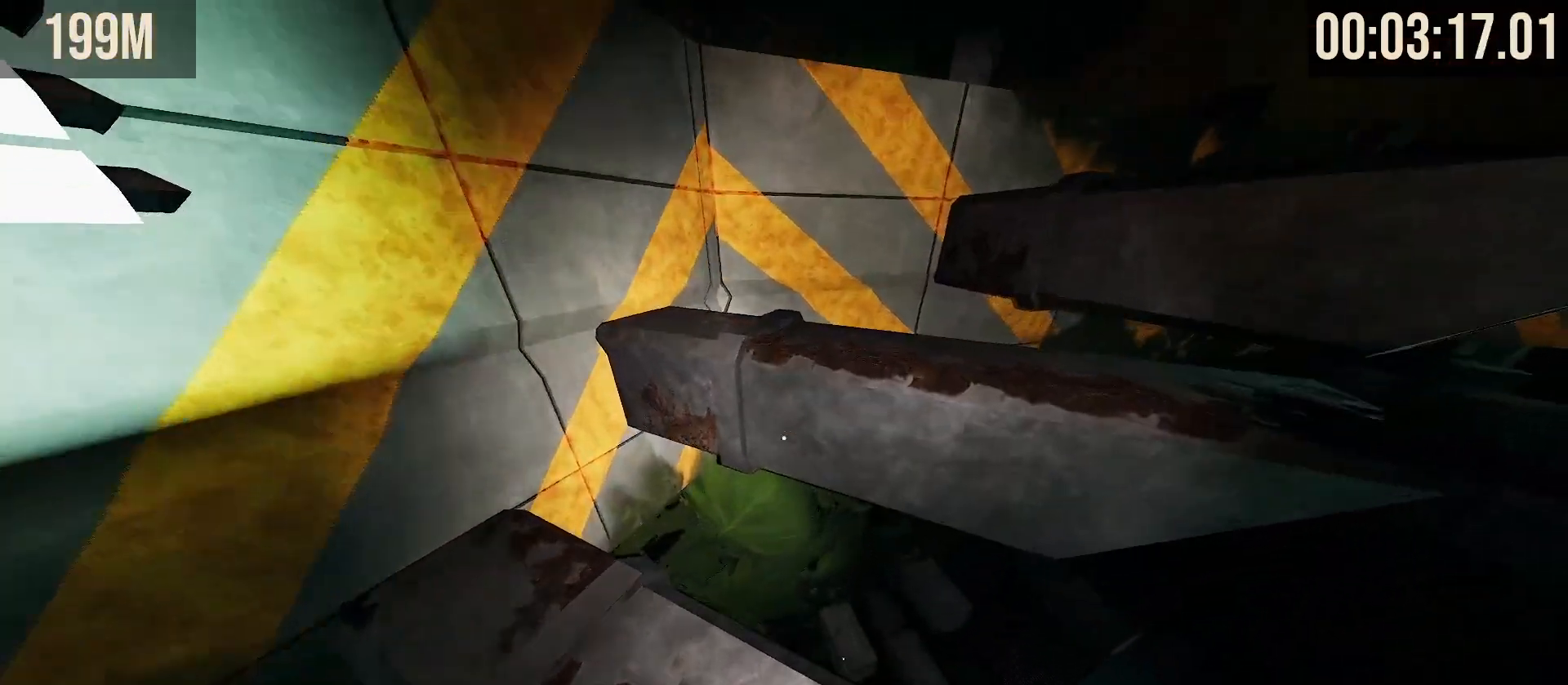
{"keys": ["w"], "mouse": [], "events": [[150, "space", "up"]]}
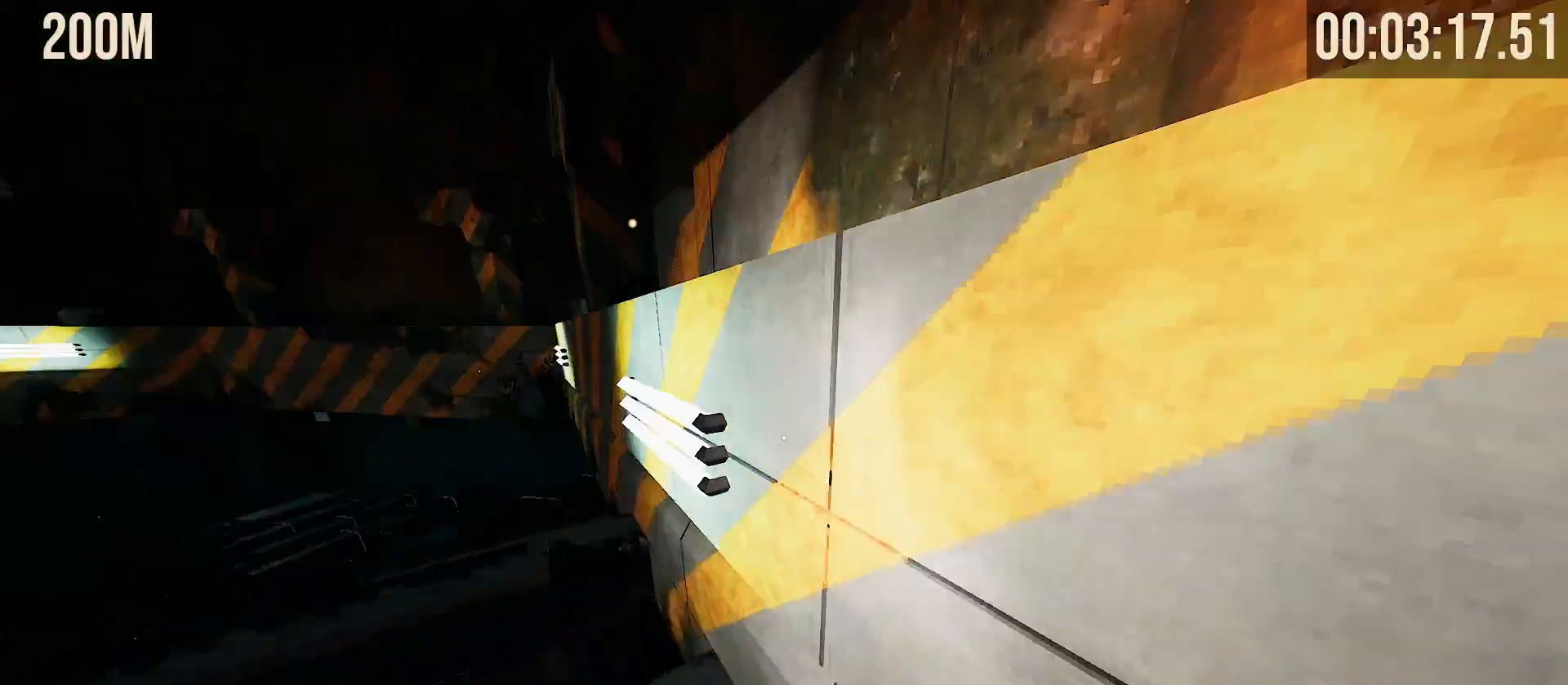
{"keys": ["w"], "mouse": ["wheel"], "events": [[17, "space", "down"], [117, "space", "up"], [133, "mouse_wheel", "down"]]}
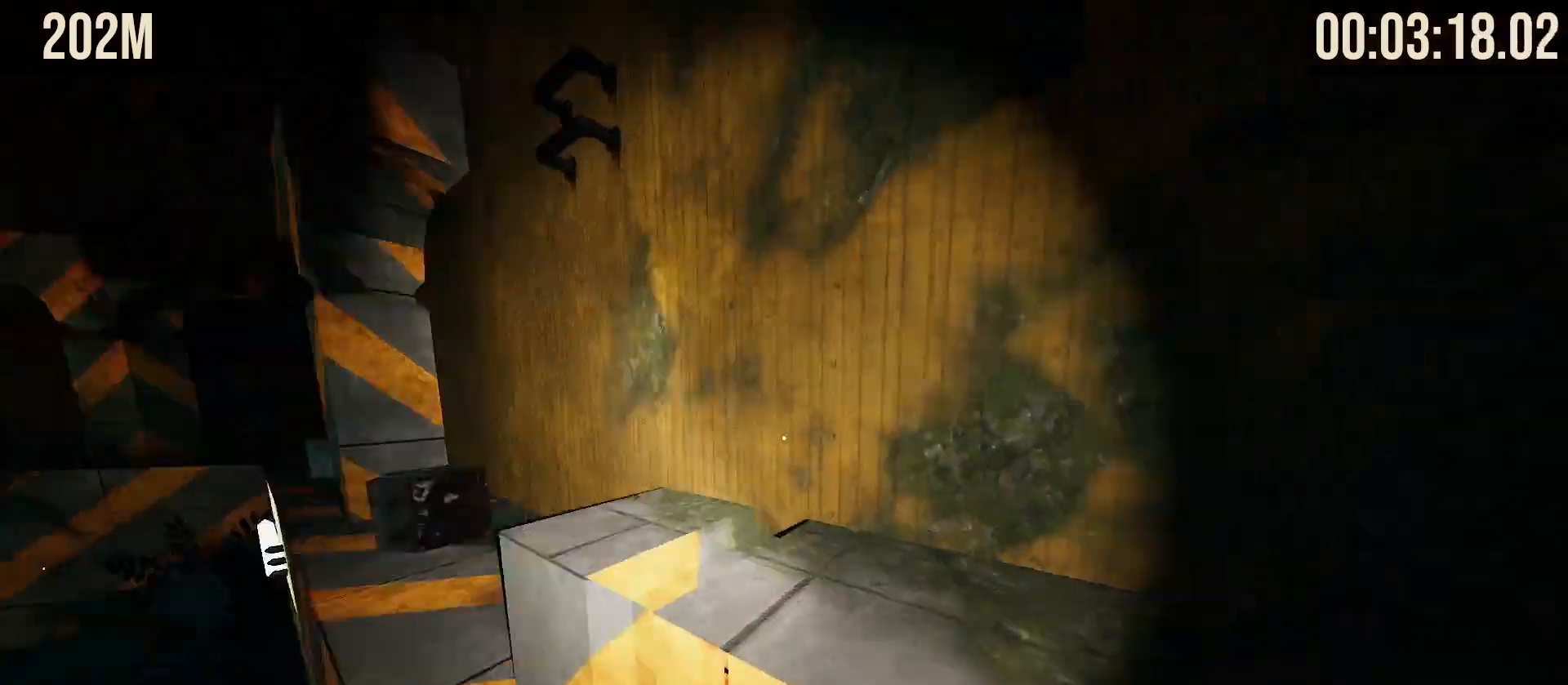
{"keys": ["space"], "mouse": [], "events": [[33, "mouse_wheel", "up"], [183, "w", "up"], [500, "space", "down"]]}
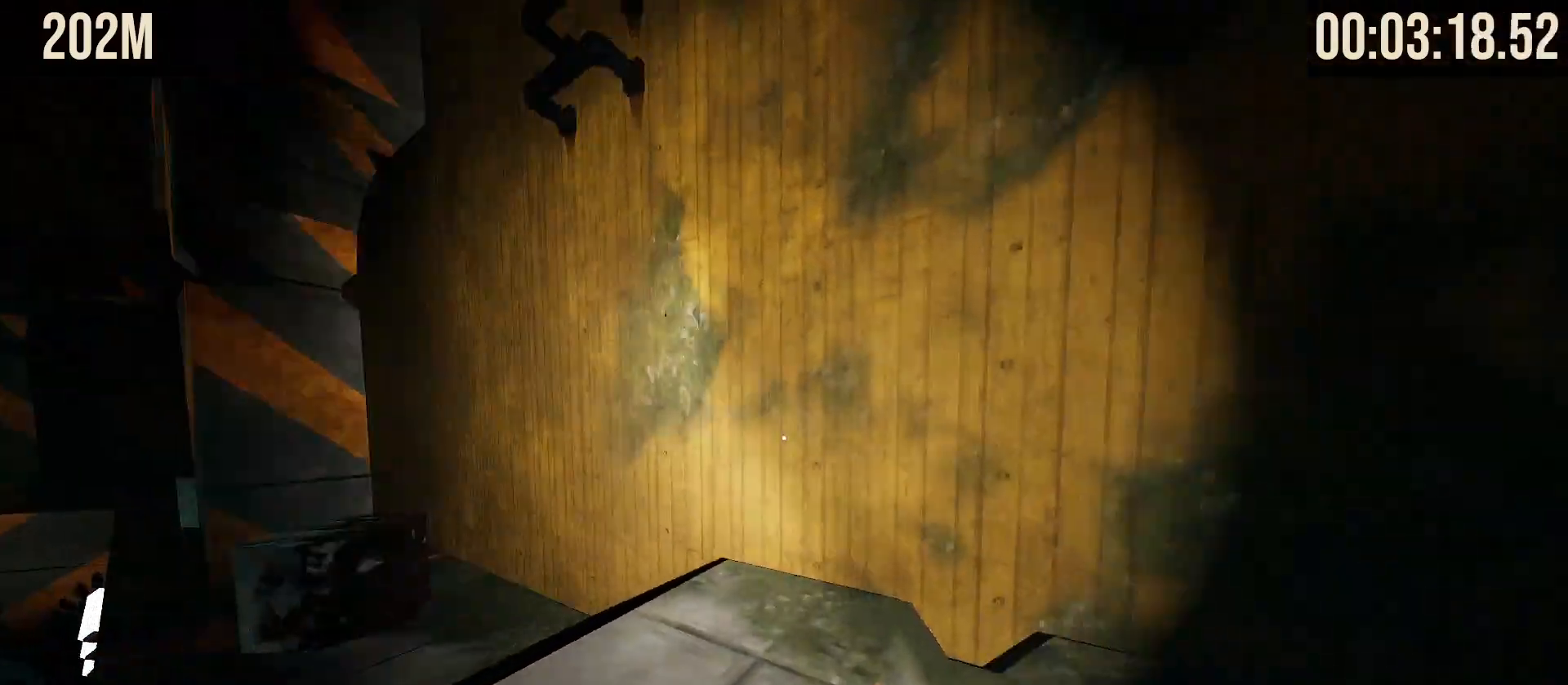
{"keys": ["space", "w"], "mouse": [], "events": [[83, "w", "down"], [100, "space", "up"], [167, "w", "up"], [367, "w", "down"], [467, "space", "down"]]}
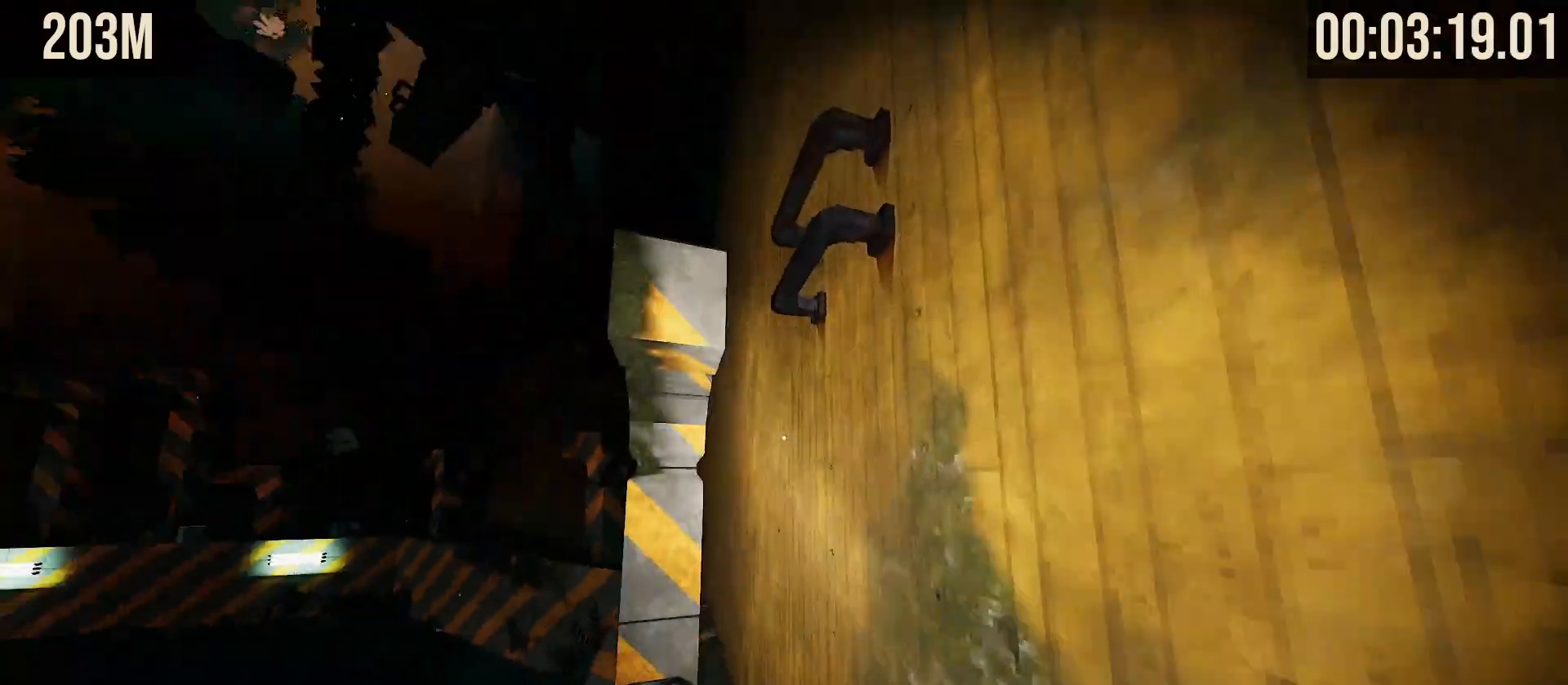
{"keys": ["w"], "mouse": [], "events": [[250, "space", "up"]]}
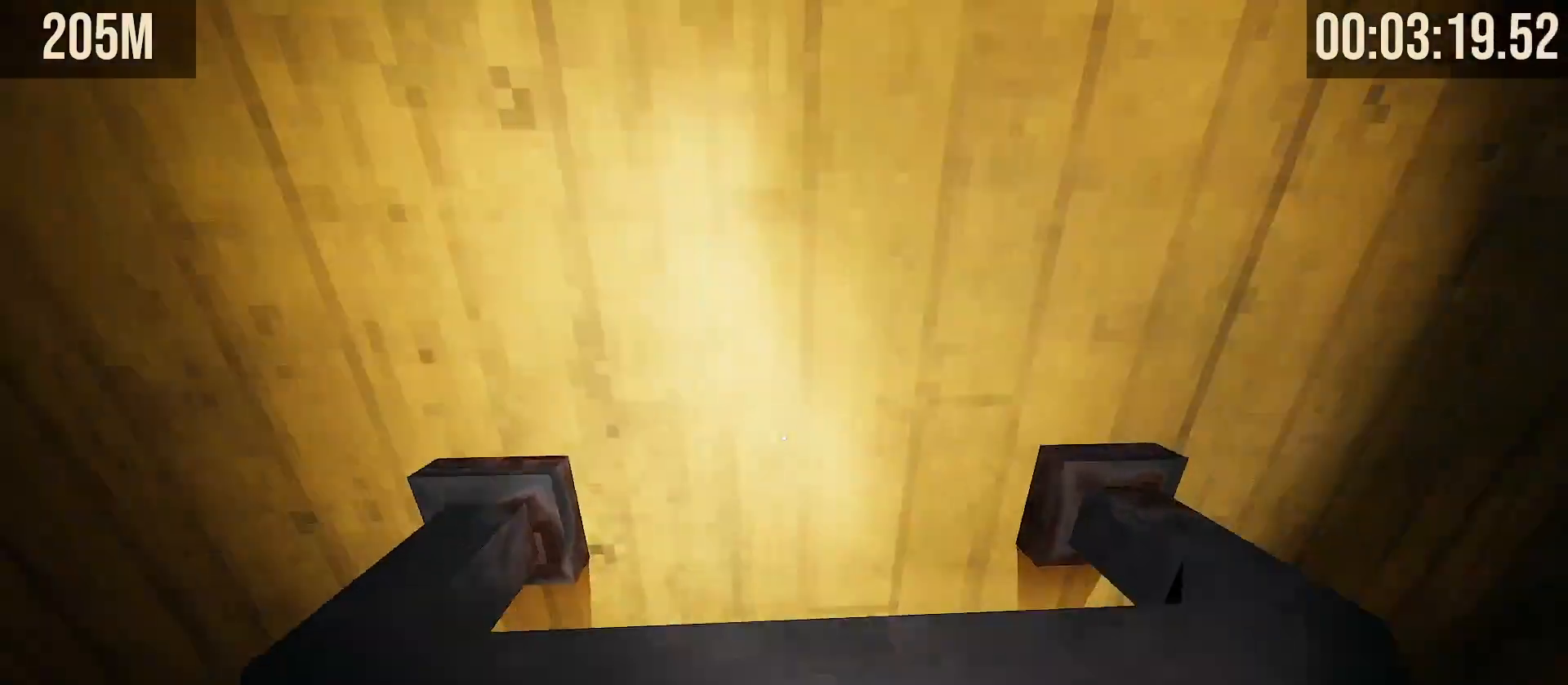
{"keys": ["space", "w"], "mouse": [], "events": [[417, "space", "down"]]}